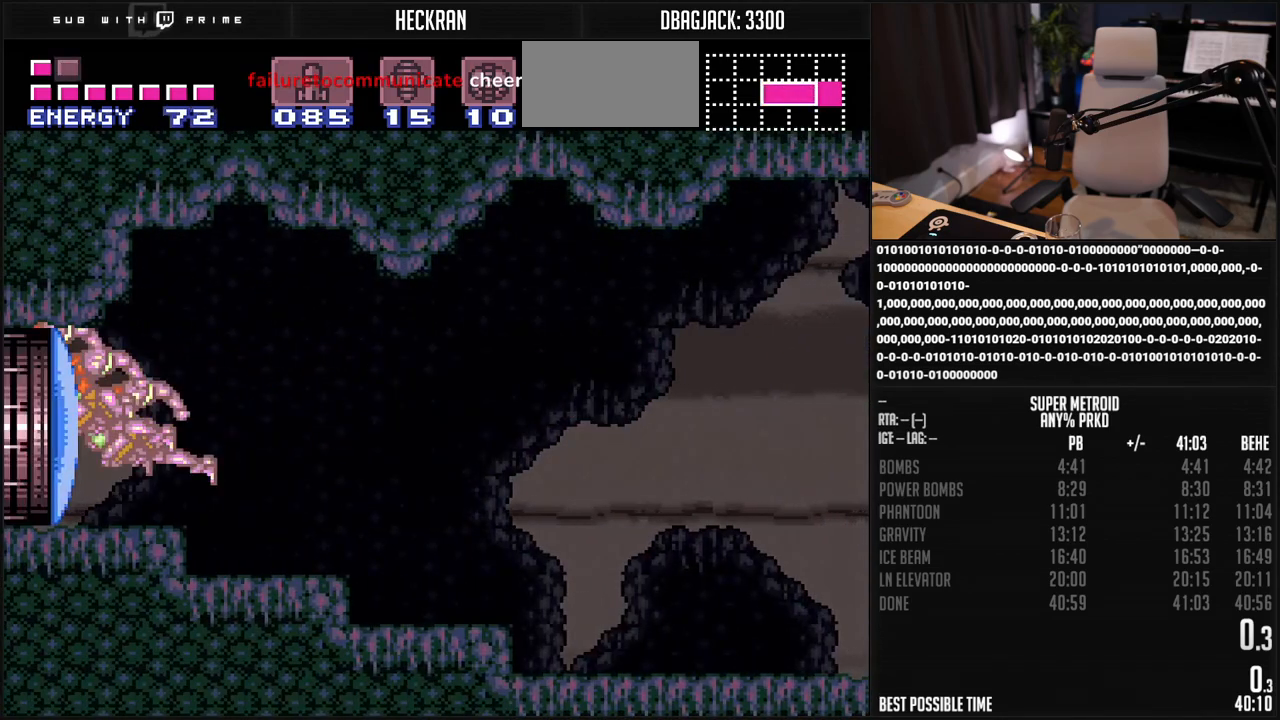
Gameplay with a controller (Nintendo layout); each line is a JSON object with the inputs held at the frame after it. "events" lists button and stick changes between this image and that frame as [ms after this image, input, new state], when the widget could be followed in between. Not read: L3 R3.
{"buttons": ["DPAD_LEFT"], "events": []}
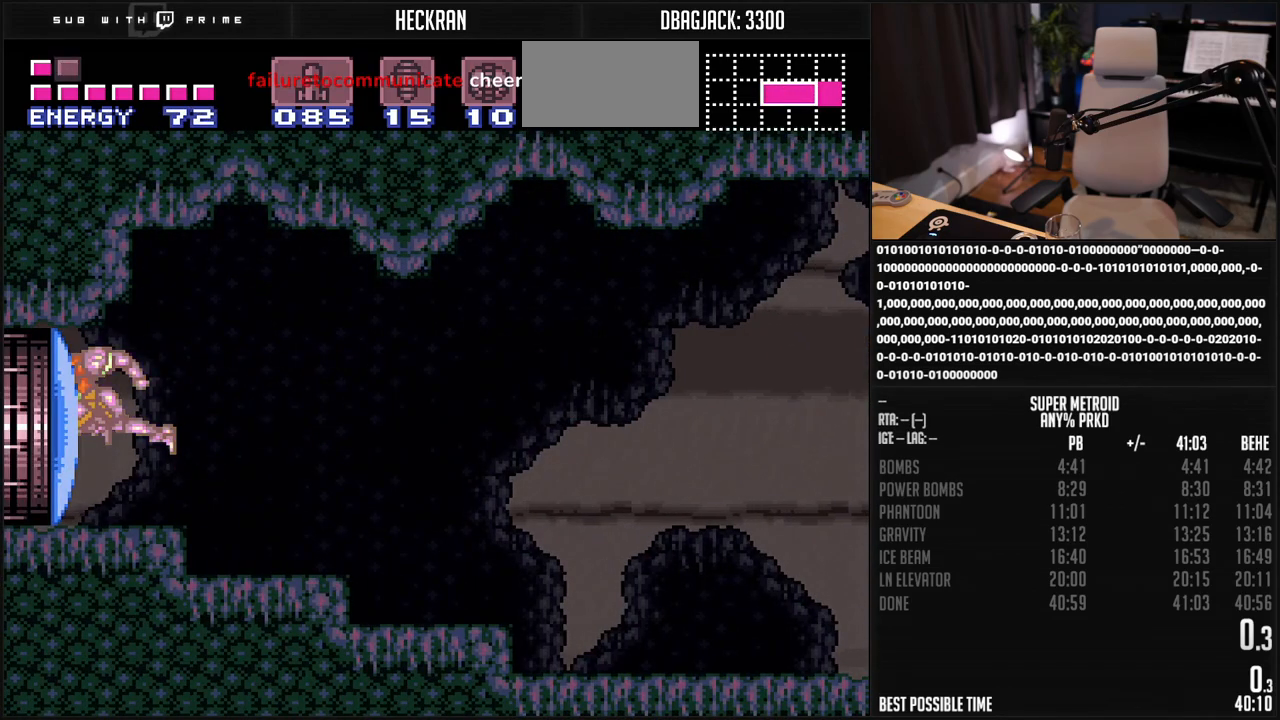
{"buttons": ["DPAD_LEFT"], "events": []}
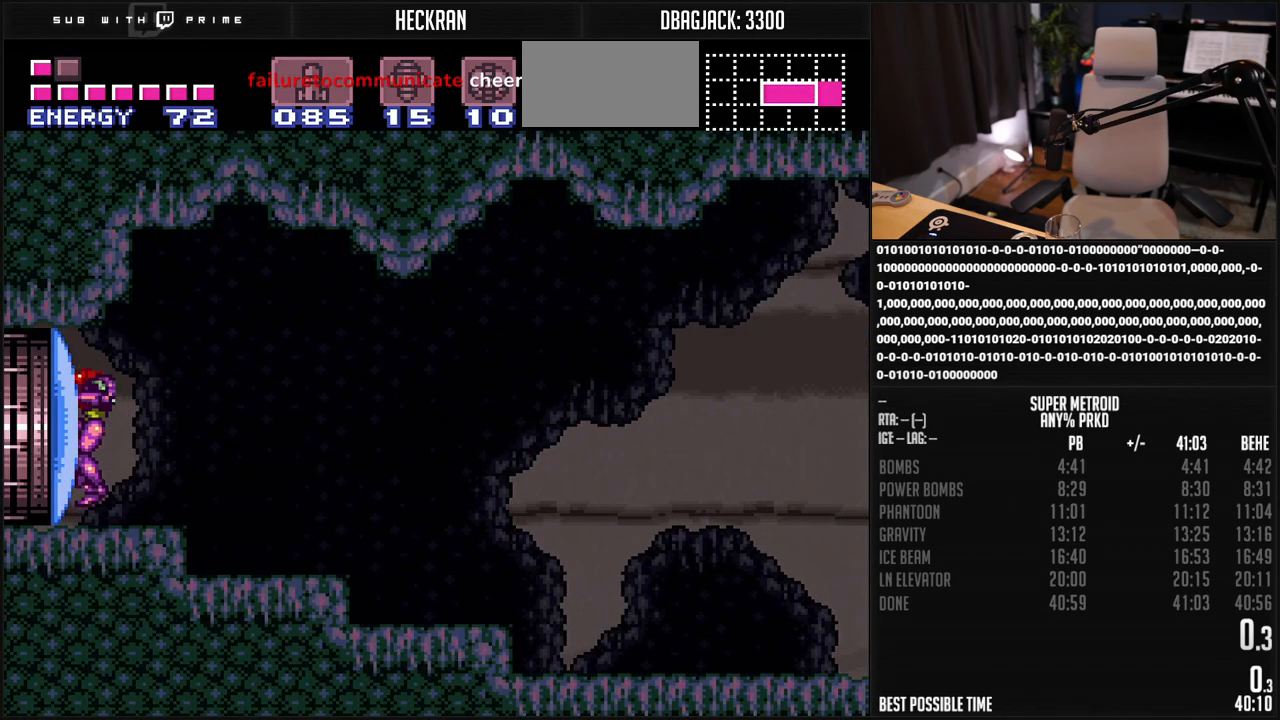
{"buttons": ["DPAD_LEFT"], "events": []}
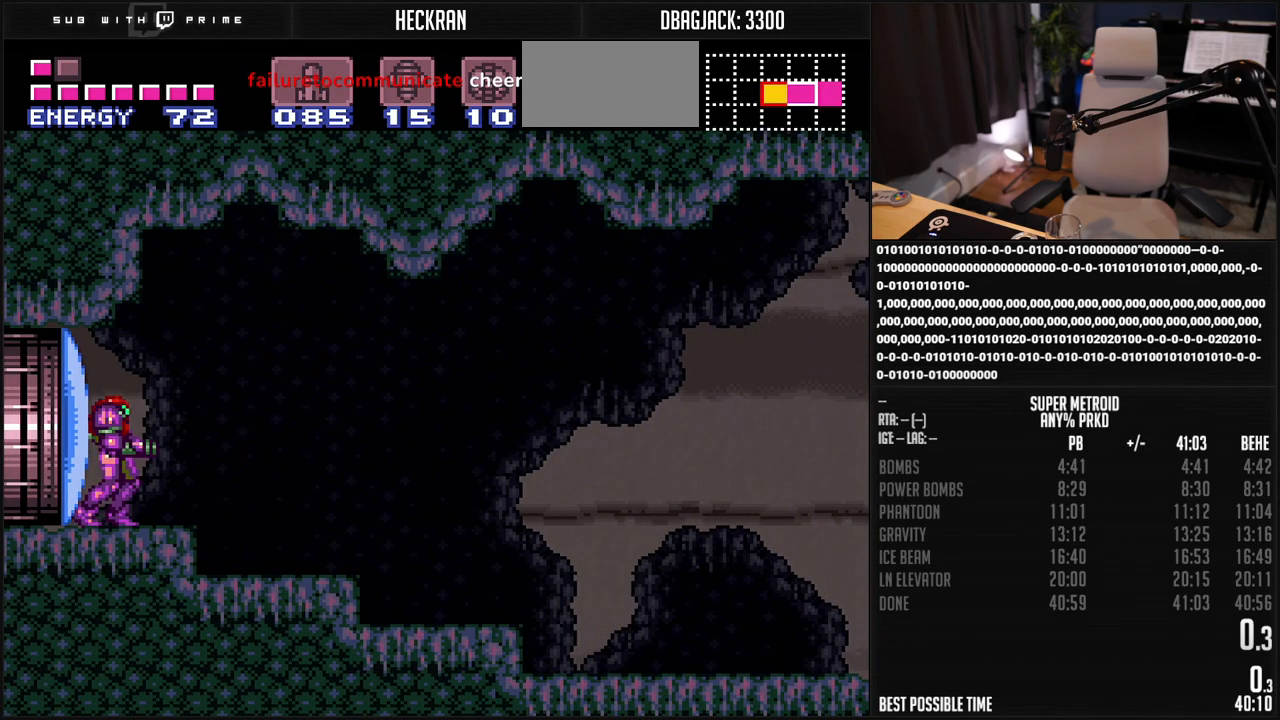
{"buttons": ["DPAD_LEFT"], "events": []}
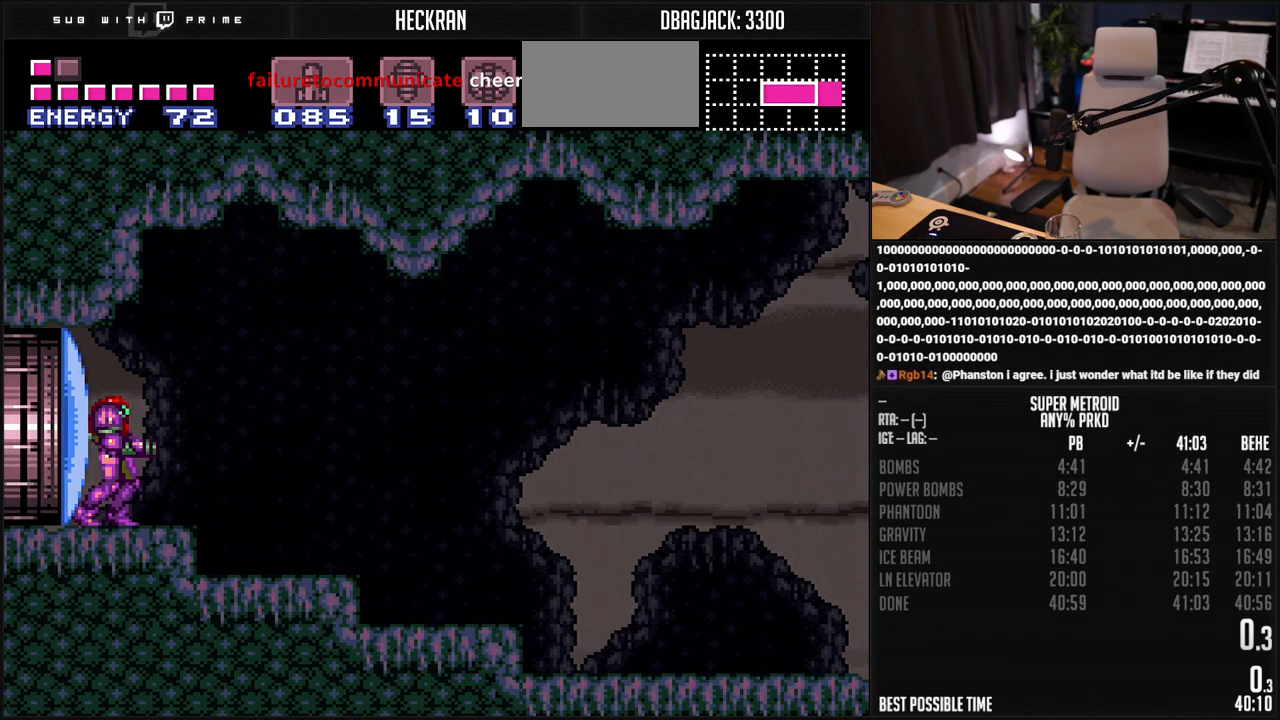
{"buttons": ["DPAD_LEFT"], "events": []}
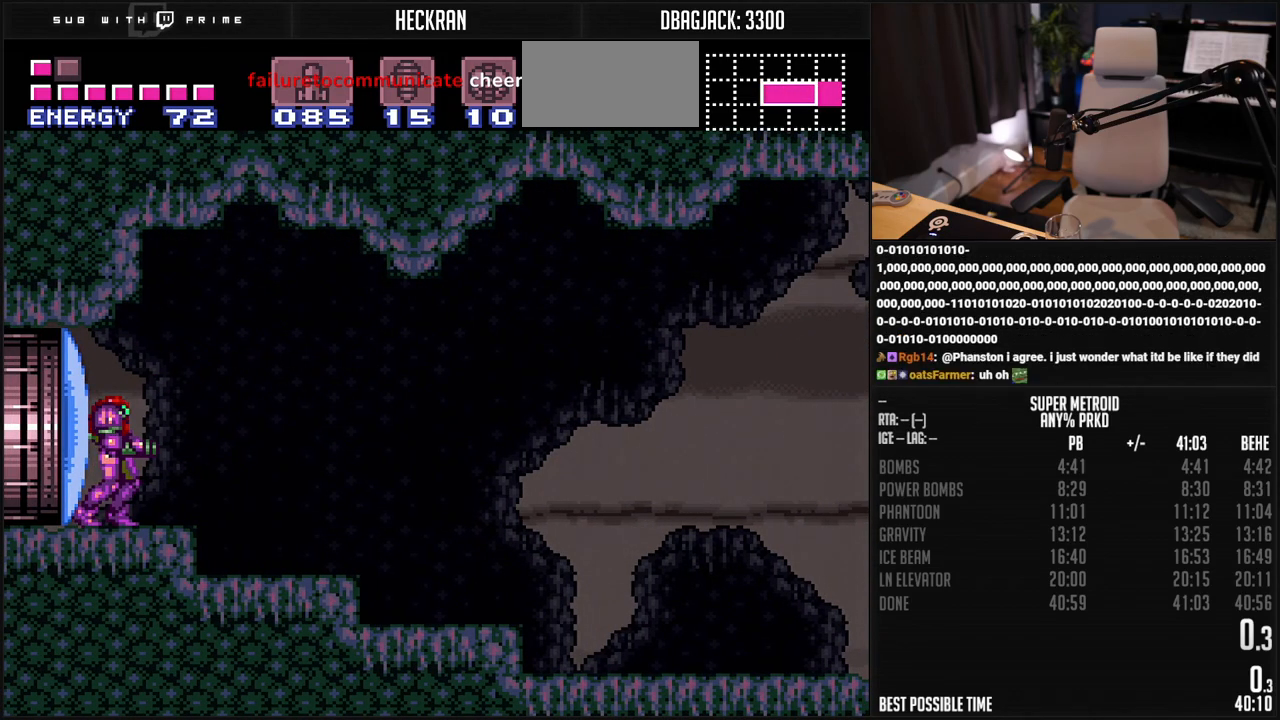
{"buttons": [], "events": [[451, "DPAD_LEFT", "up"]]}